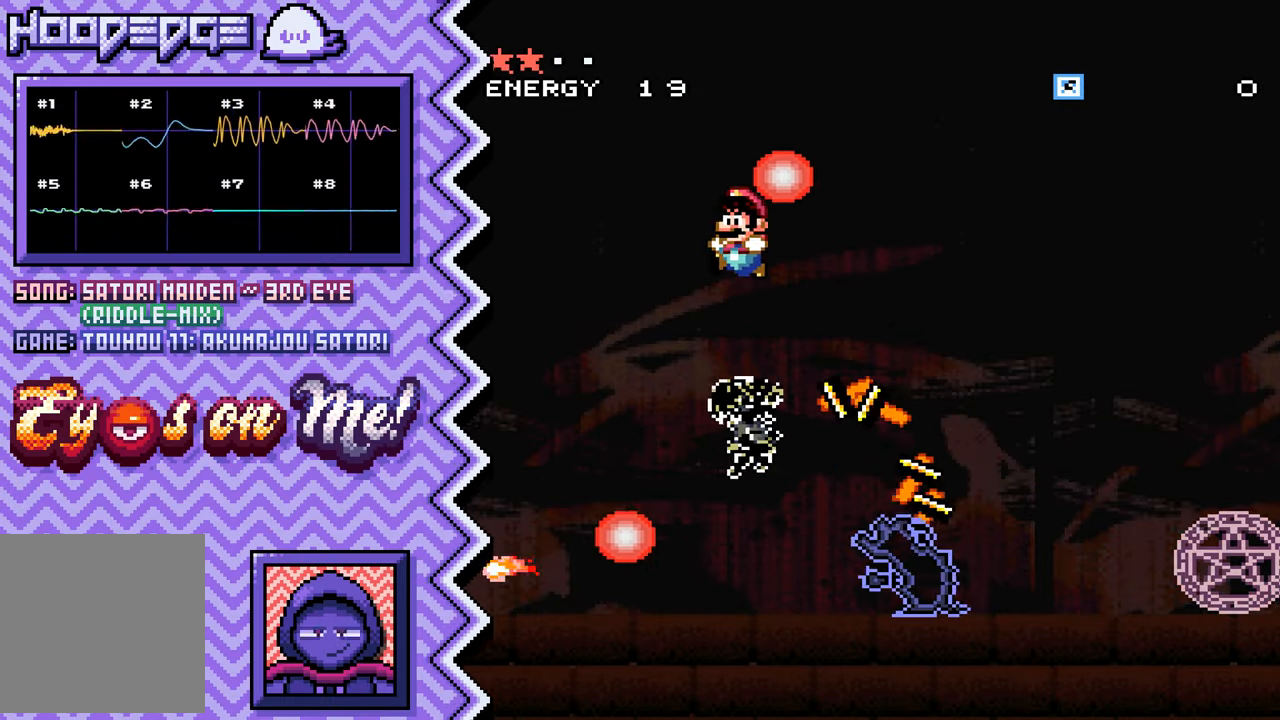
Gameplay with a controller (Nintendo layout); each line is a JSON object with the inputs held at the frame after it. "events" lists button and stick changes between this image and that frame as [ms after this image, input, new state], when the widget could be followed in between. Not read: L1 L3 R1 R3.
{"buttons": ["X"], "events": [[100, "B", "up"], [234, "Y", "down"], [351, "Y", "up"], [467, "X", "down"]]}
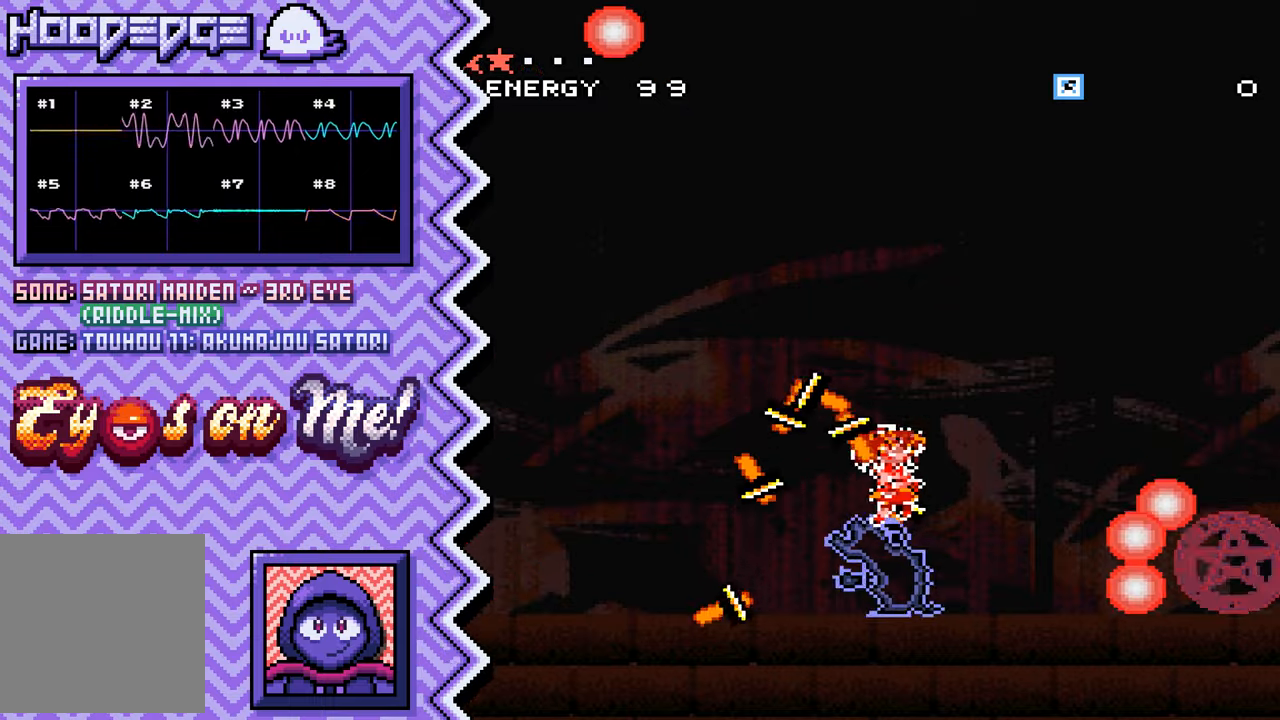
{"buttons": ["B"], "events": [[83, "X", "up"], [200, "A", "down"], [317, "A", "up"], [450, "B", "down"]]}
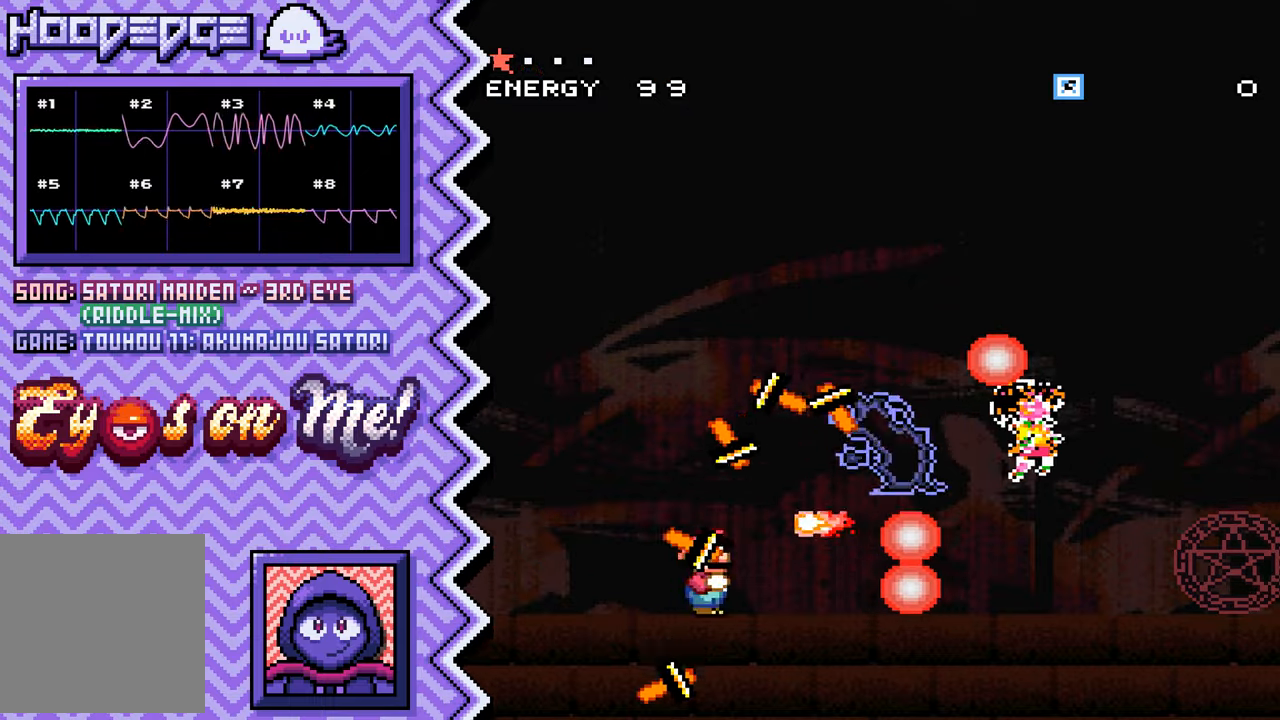
{"buttons": ["X"], "events": [[67, "B", "up"], [184, "Y", "down"], [300, "Y", "up"], [417, "X", "down"]]}
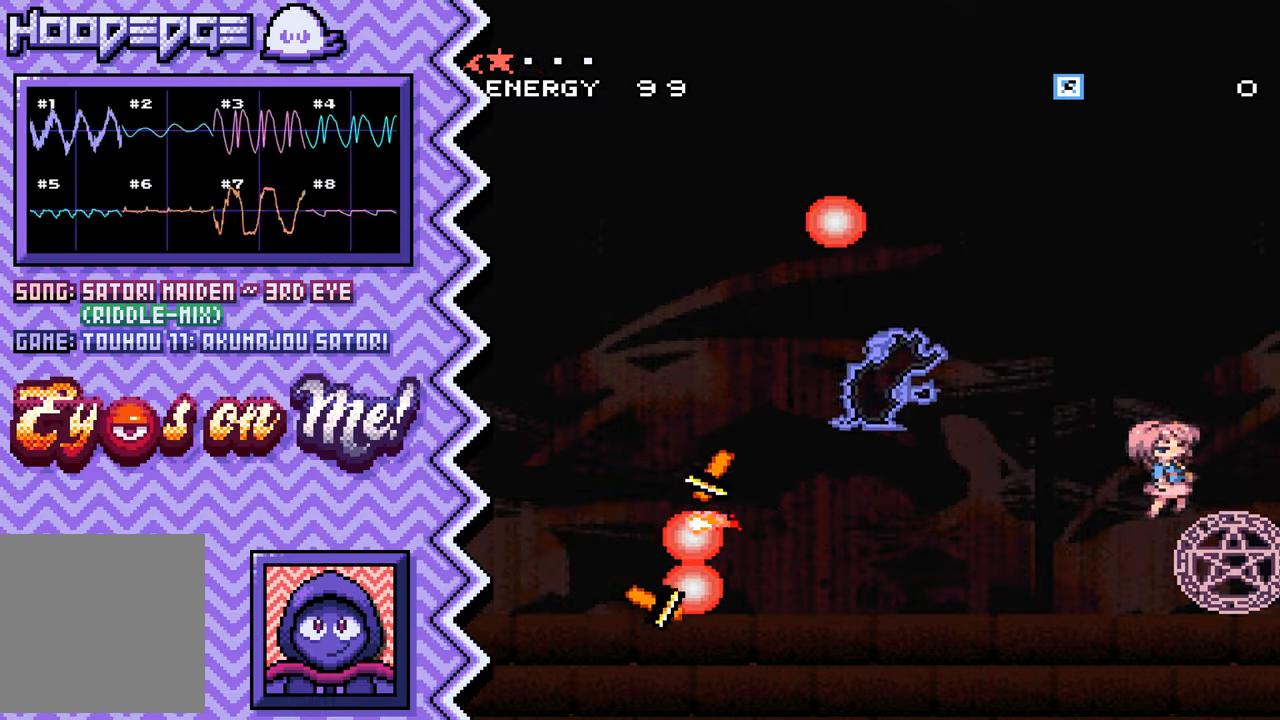
{"buttons": ["B"], "events": [[67, "X", "up"], [184, "A", "down"], [300, "A", "up"], [417, "B", "down"]]}
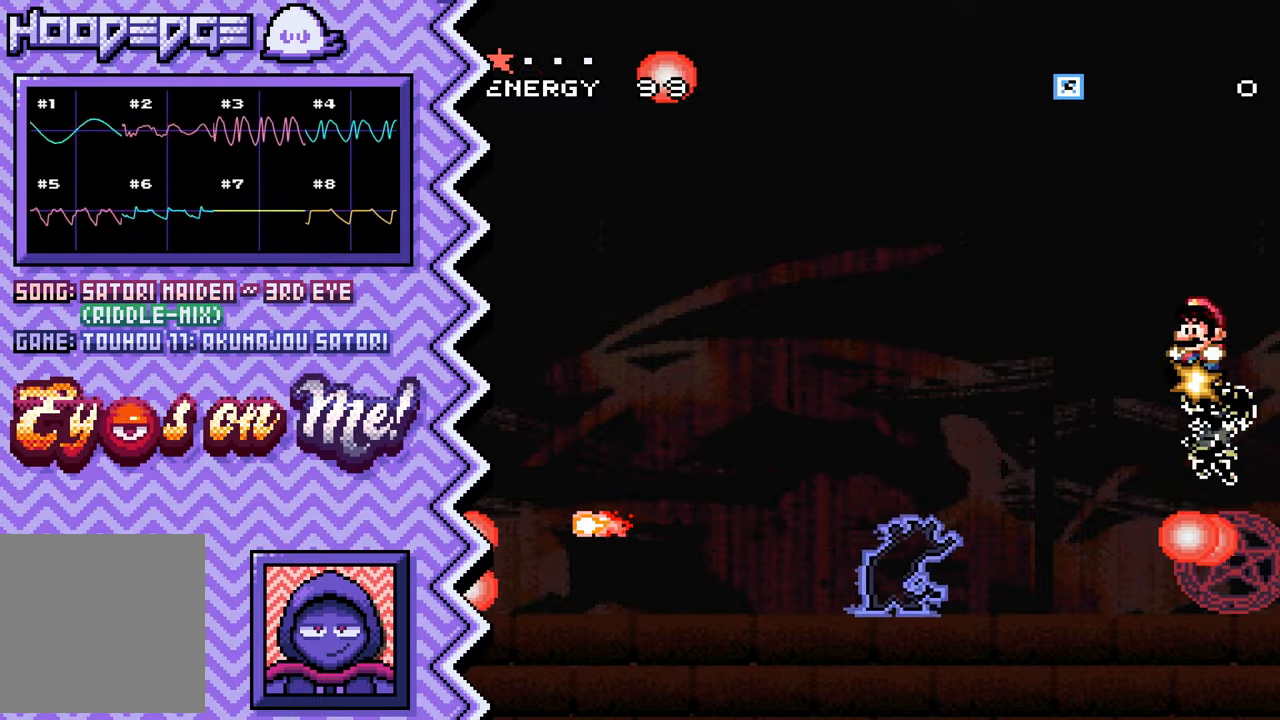
{"buttons": ["X"], "events": [[34, "B", "up"], [167, "Y", "down"], [284, "Y", "up"], [401, "X", "down"]]}
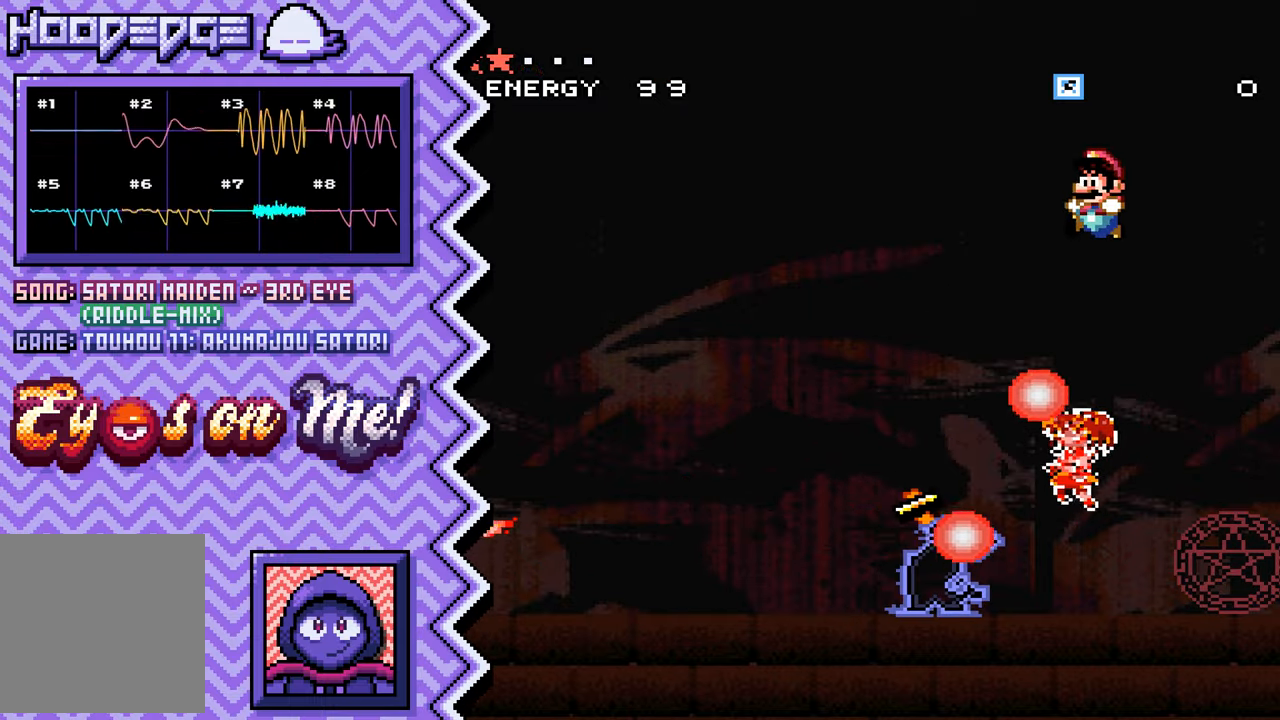
{"buttons": [], "events": [[17, "X", "up"], [133, "A", "down"], [267, "A", "up"], [384, "B", "down"], [500, "B", "up"]]}
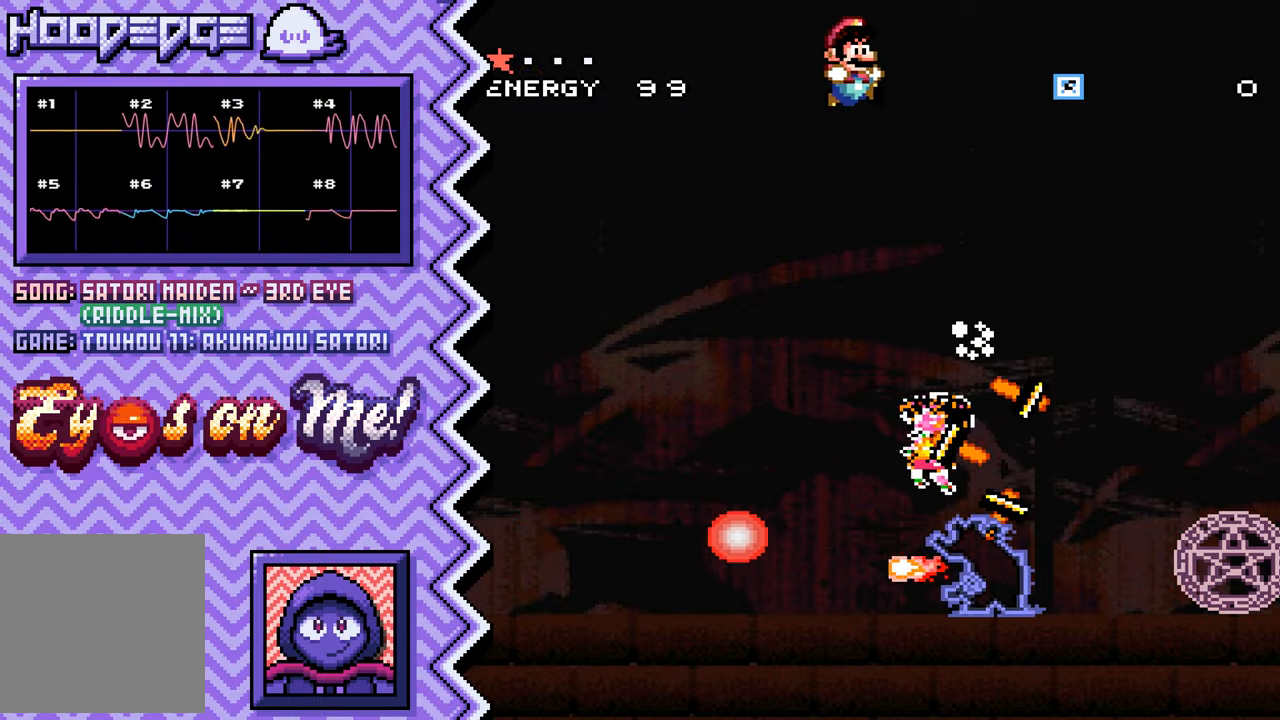
{"buttons": [], "events": [[117, "Y", "down"], [234, "Y", "up"], [368, "X", "down"], [484, "X", "up"]]}
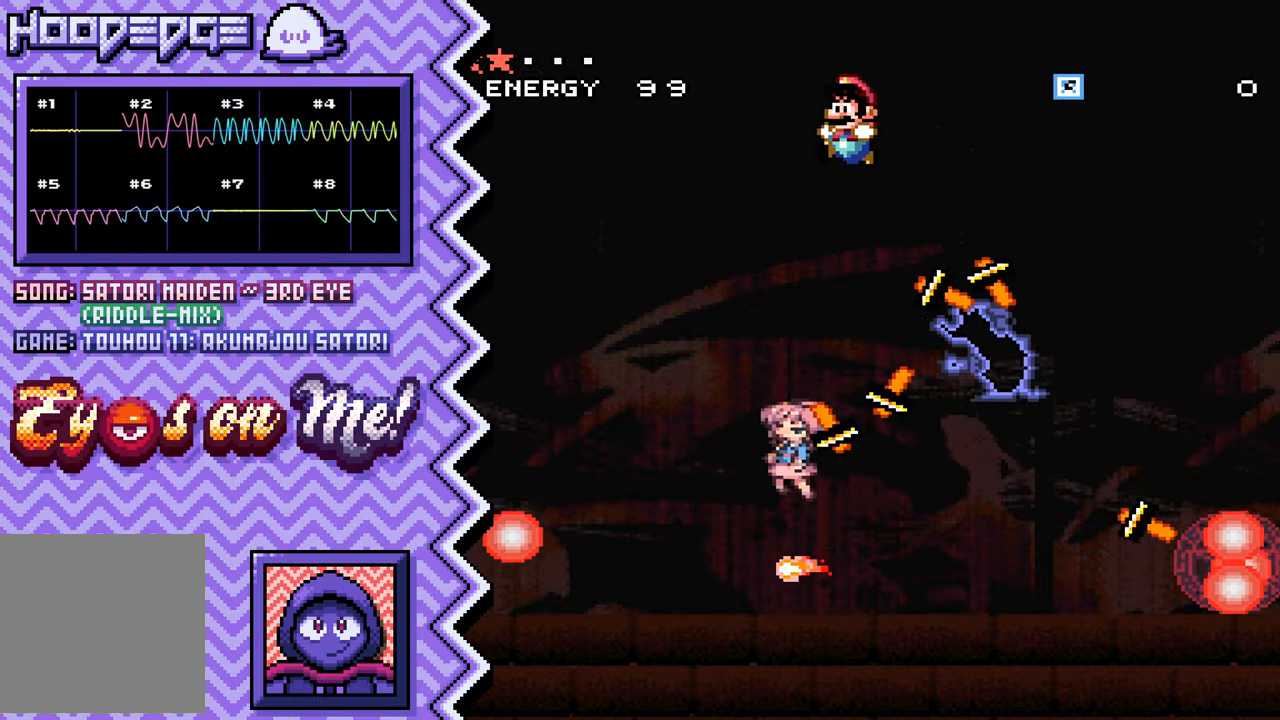
{"buttons": [], "events": [[100, "A", "down"], [217, "A", "up"], [334, "B", "down"], [450, "B", "up"]]}
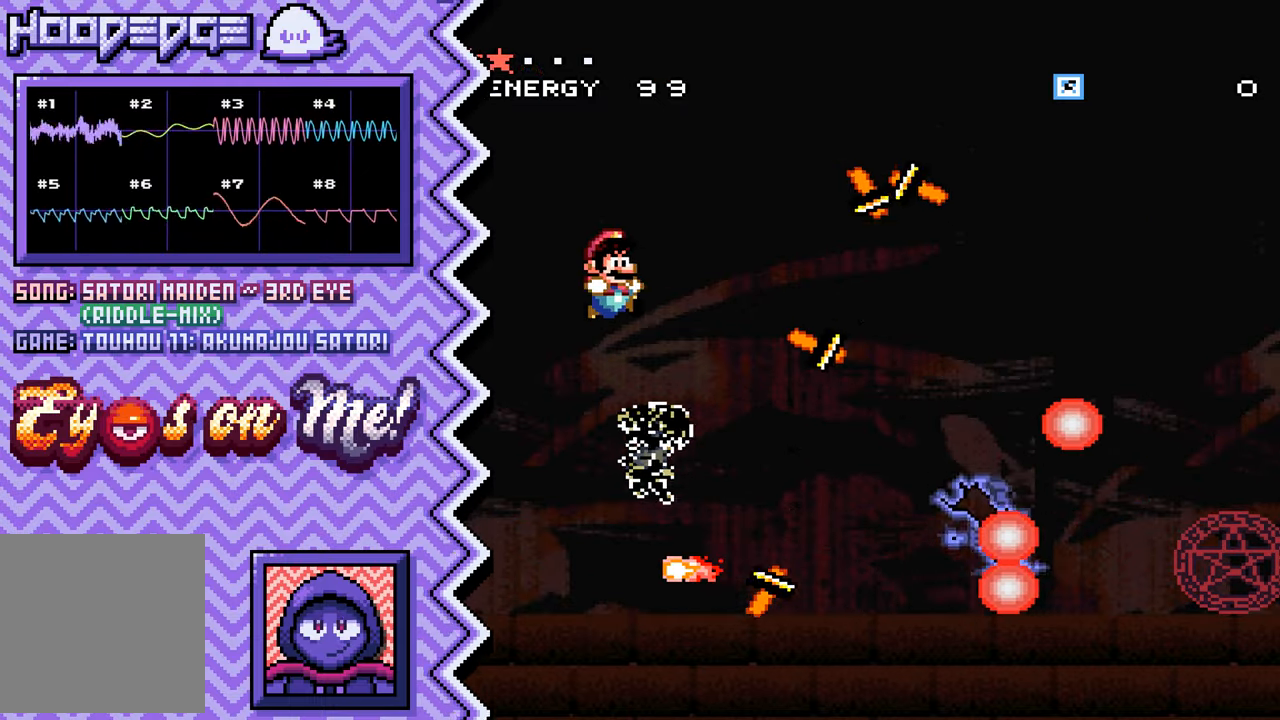
{"buttons": [], "events": [[84, "Y", "down"], [201, "Y", "up"], [317, "X", "down"], [434, "X", "up"]]}
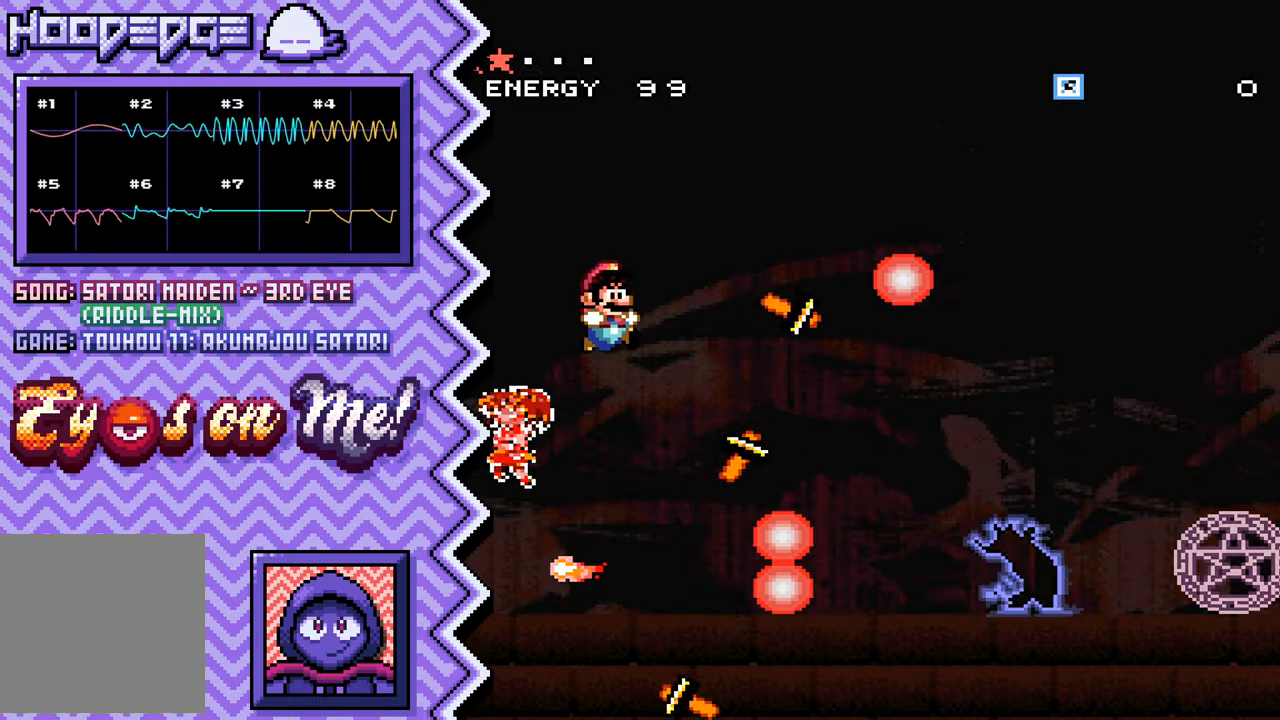
{"buttons": [], "events": [[50, "A", "down"], [184, "A", "up"], [300, "B", "down"], [417, "B", "up"]]}
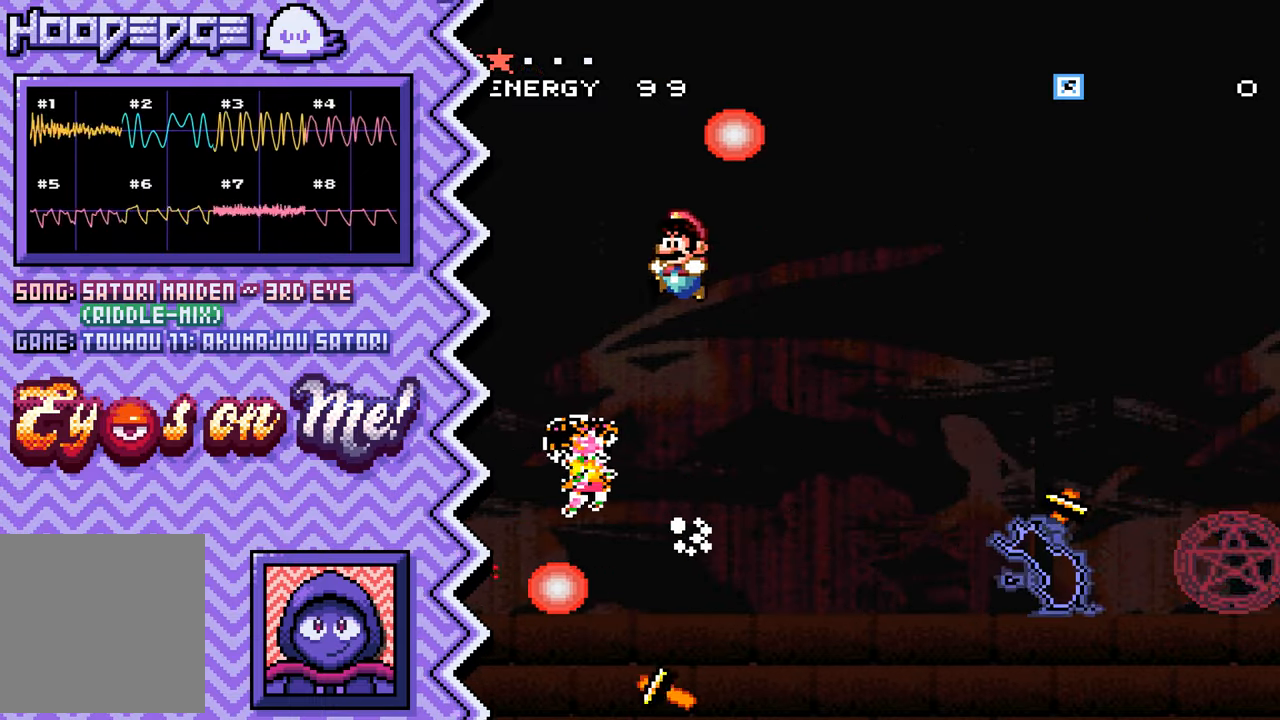
{"buttons": [], "events": [[34, "Y", "down"], [151, "Y", "up"], [284, "X", "down"], [401, "X", "up"]]}
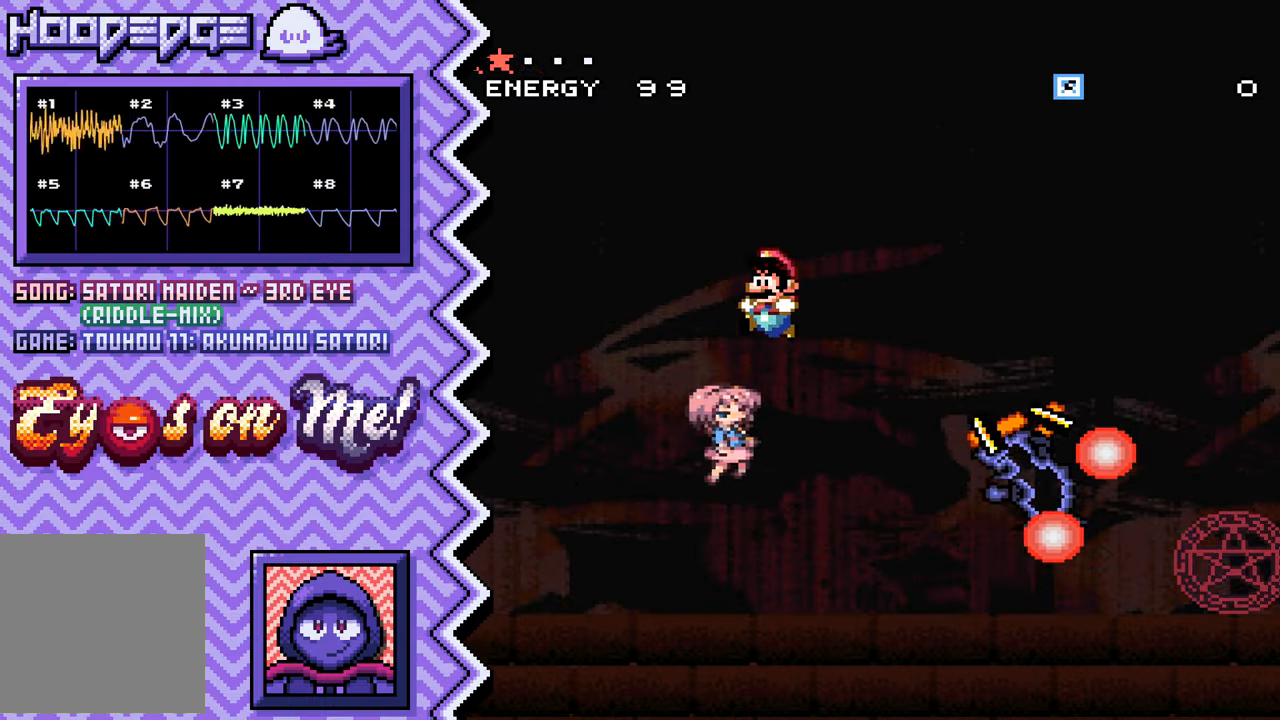
{"buttons": ["Y"], "events": [[17, "A", "down"], [133, "A", "up"], [250, "B", "down"], [383, "B", "up"], [500, "Y", "down"]]}
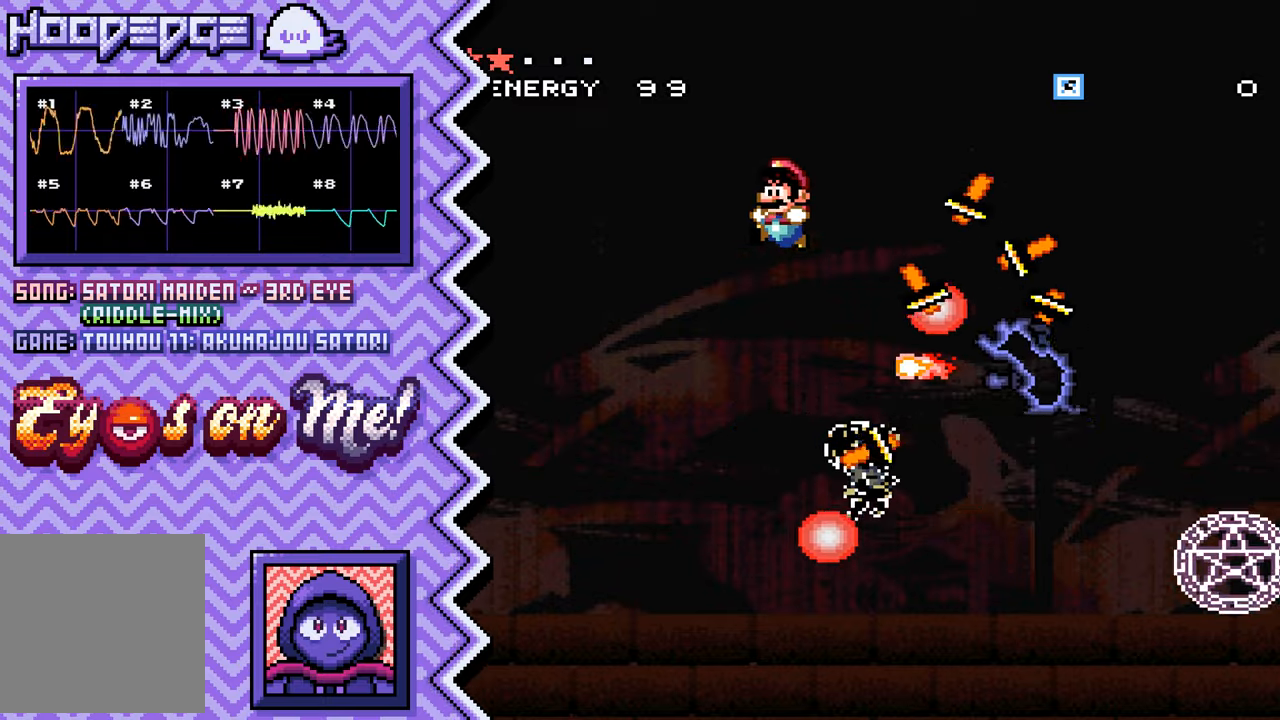
{"buttons": ["A"], "events": [[117, "Y", "up"], [234, "X", "down"], [350, "X", "up"], [484, "A", "down"]]}
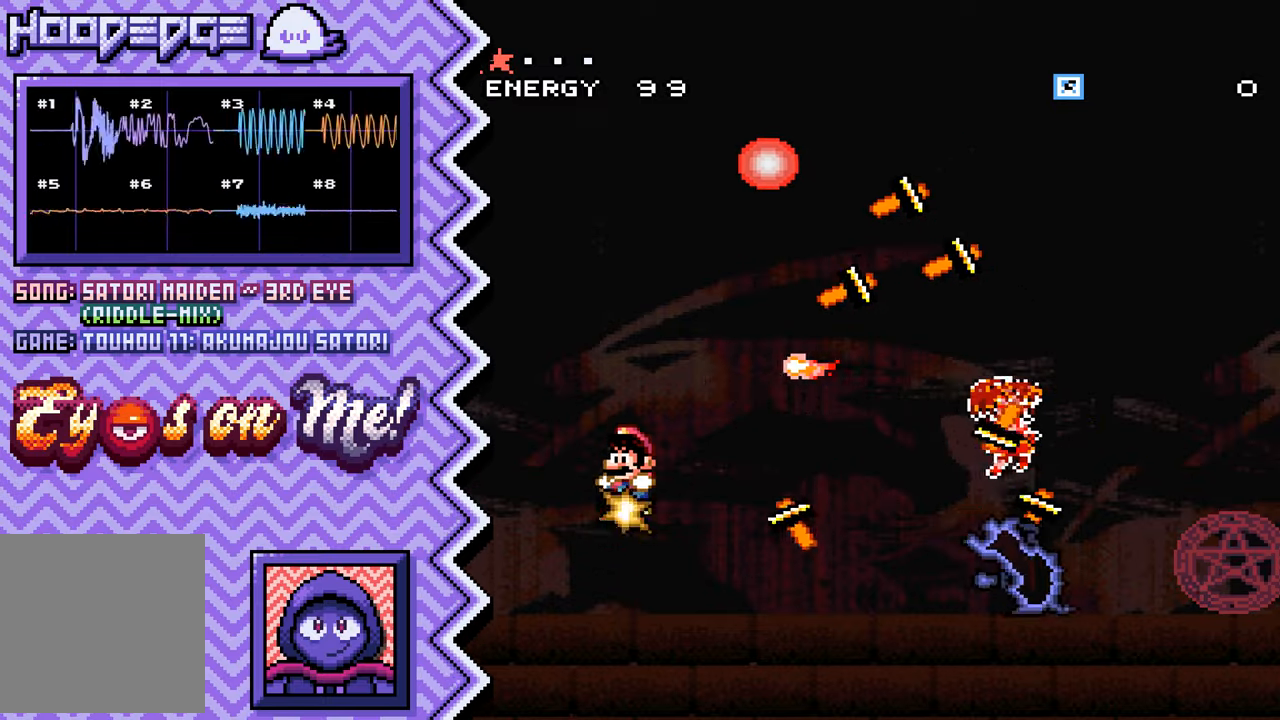
{"buttons": ["Y"], "events": [[101, "A", "up"], [217, "B", "down"], [334, "B", "up"], [451, "Y", "down"]]}
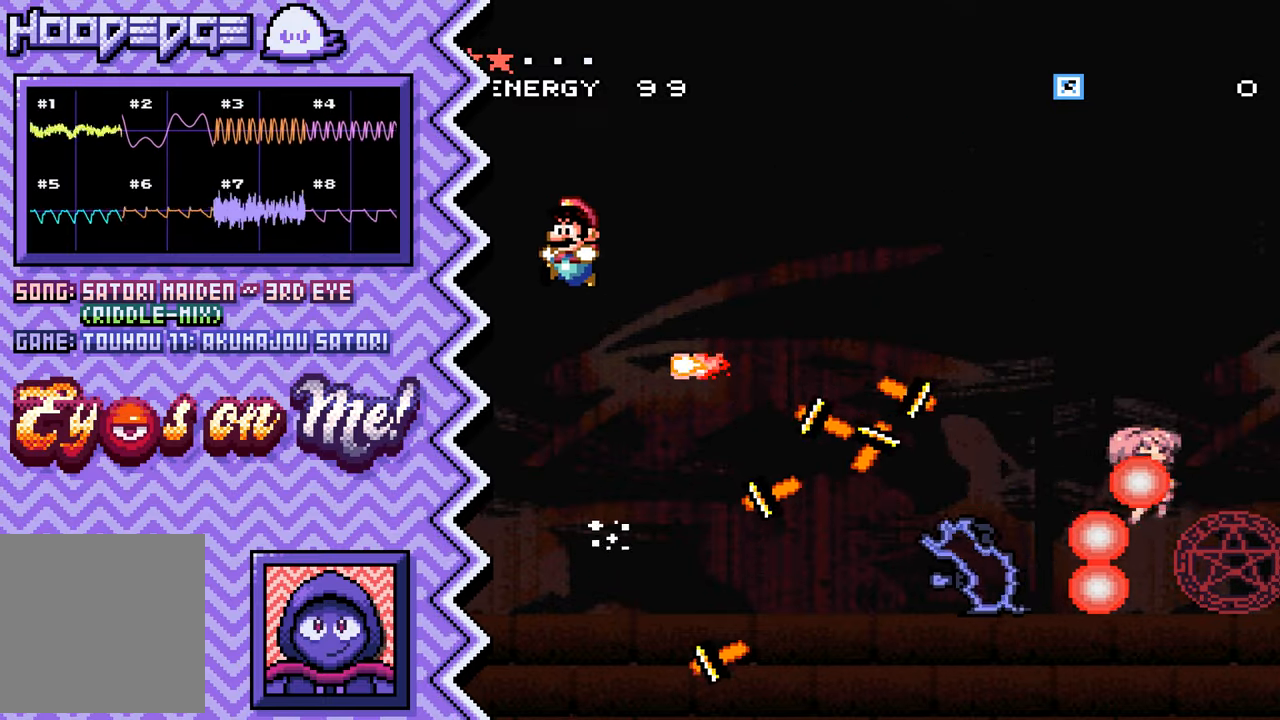
{"buttons": ["A"], "events": [[83, "Y", "up"], [200, "X", "down"], [317, "X", "up"], [434, "A", "down"]]}
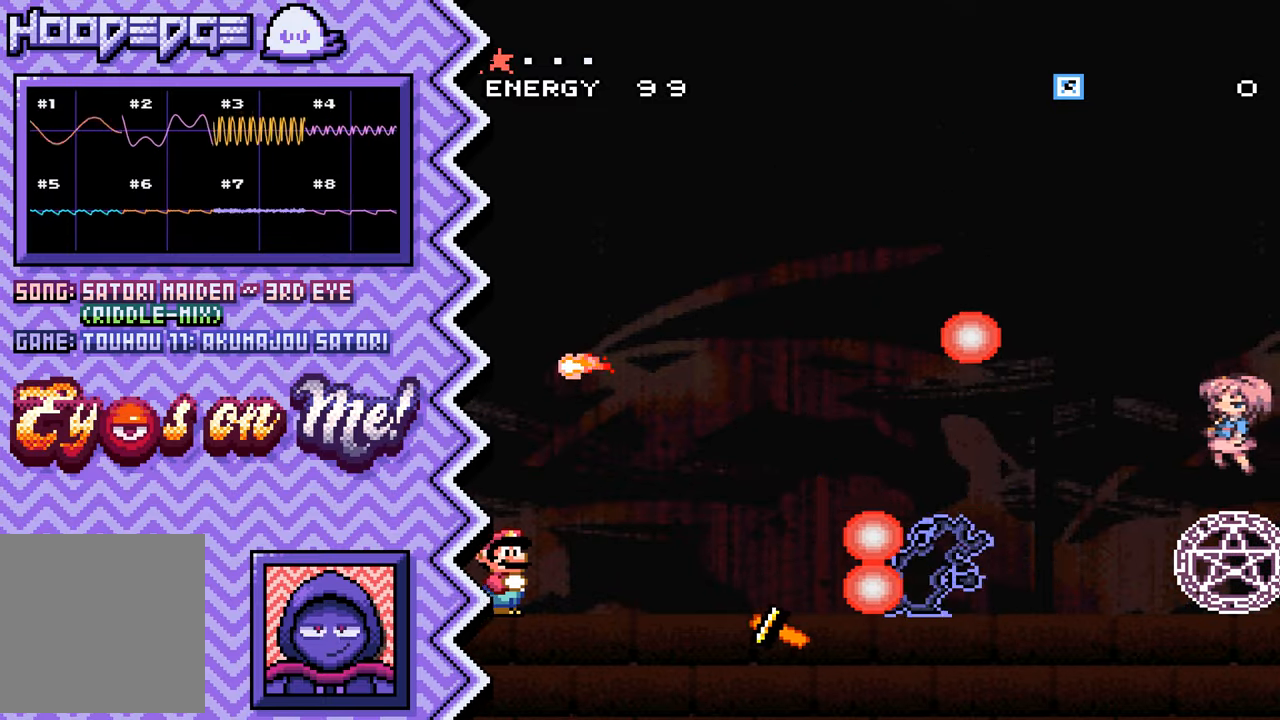
{"buttons": ["Y"], "events": [[51, "A", "up"], [167, "B", "down"], [301, "B", "up"], [418, "Y", "down"]]}
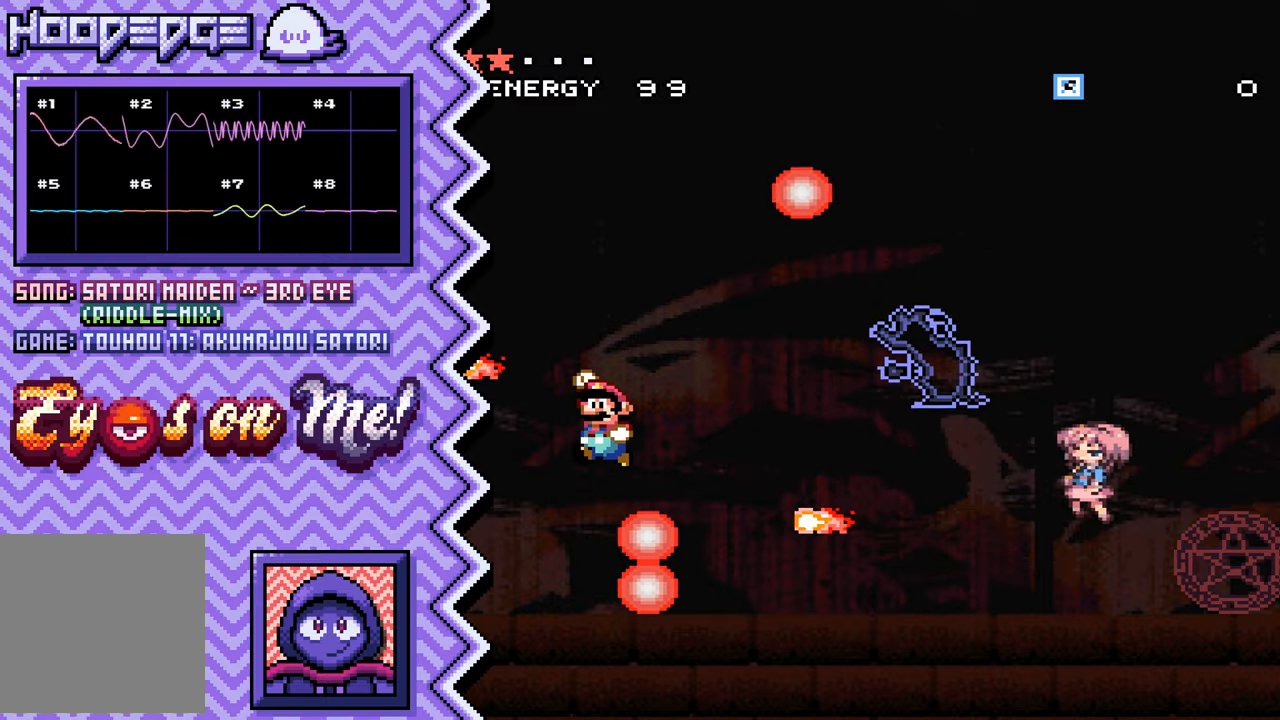
{"buttons": ["A"], "events": [[33, "Y", "up"], [150, "X", "down"], [267, "X", "up"], [400, "A", "down"]]}
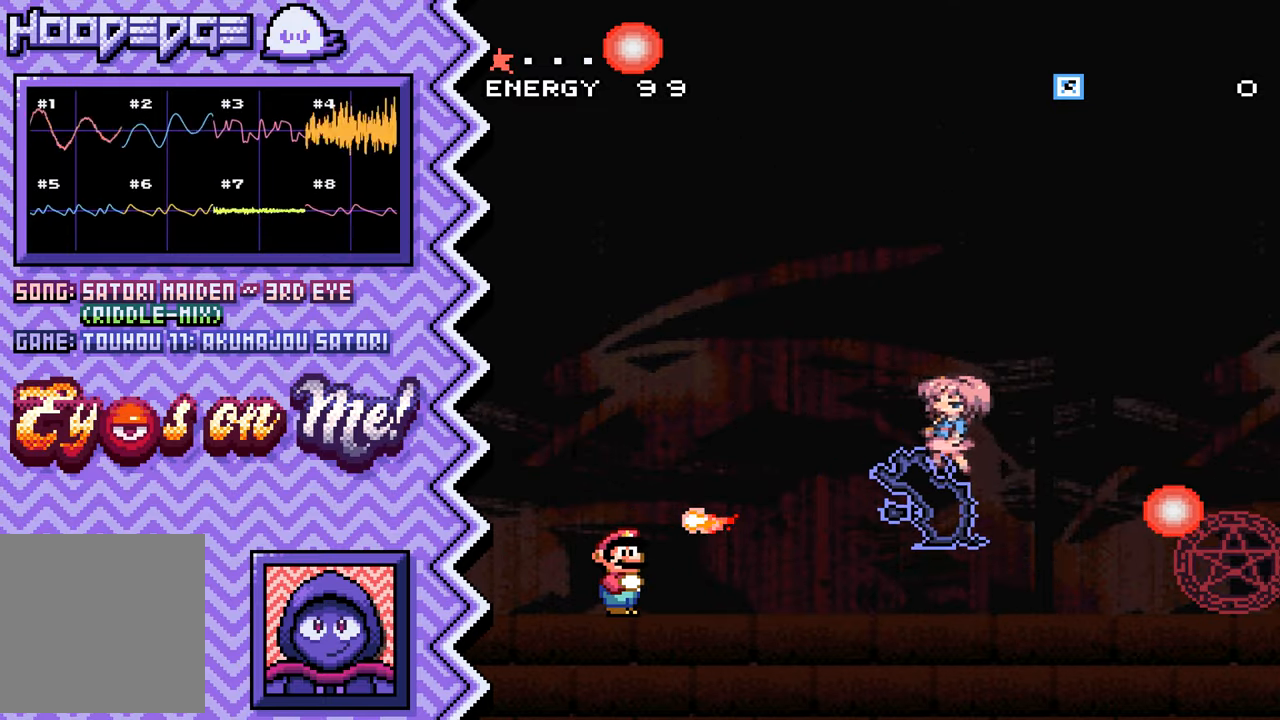
{"buttons": [], "events": [[17, "A", "up"], [134, "B", "down"], [251, "B", "up"], [368, "Y", "down"], [501, "Y", "up"]]}
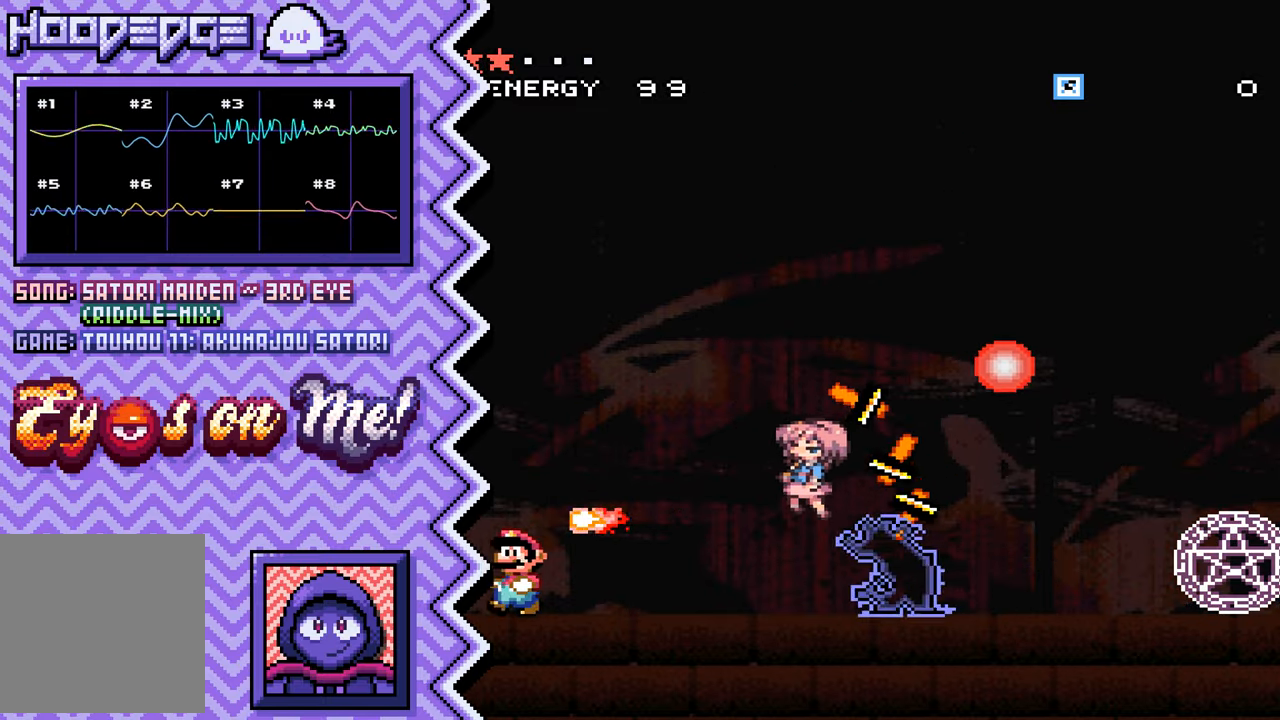
{"buttons": [], "events": [[117, "X", "down"], [234, "X", "up"], [350, "A", "down"], [467, "A", "up"]]}
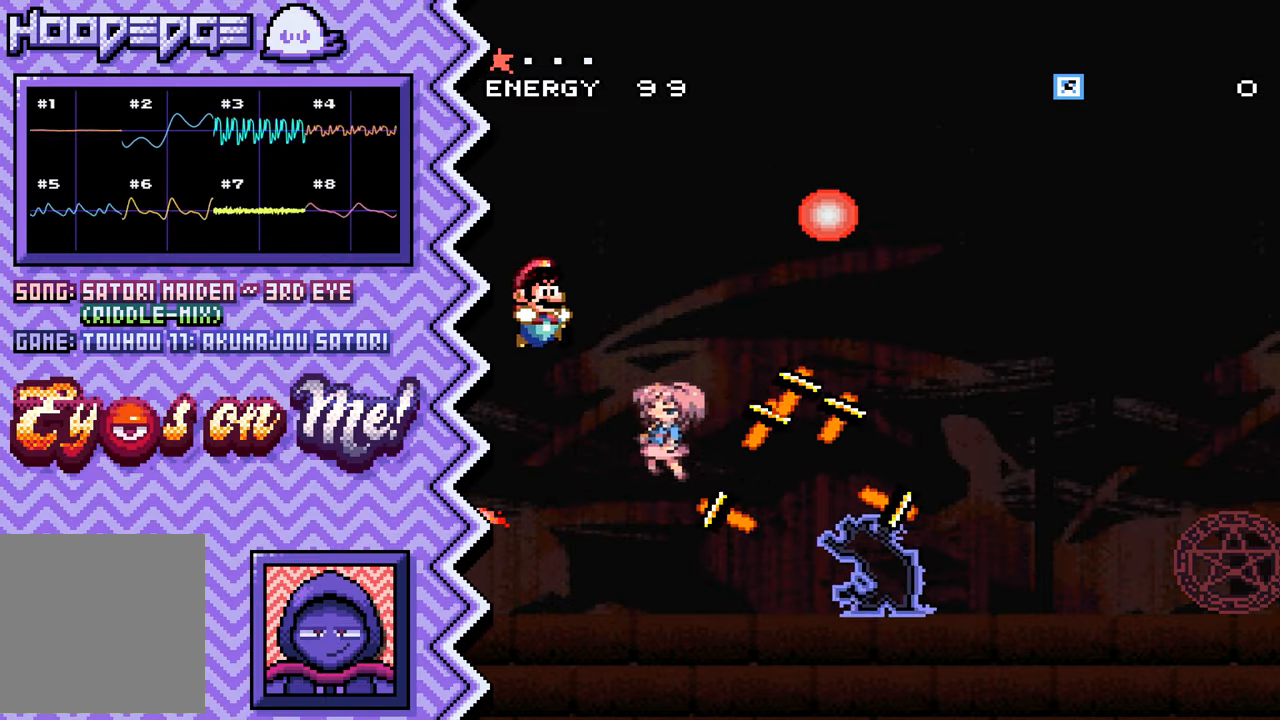
{"buttons": [], "events": [[101, "B", "down"], [217, "B", "up"], [334, "Y", "down"], [451, "Y", "up"]]}
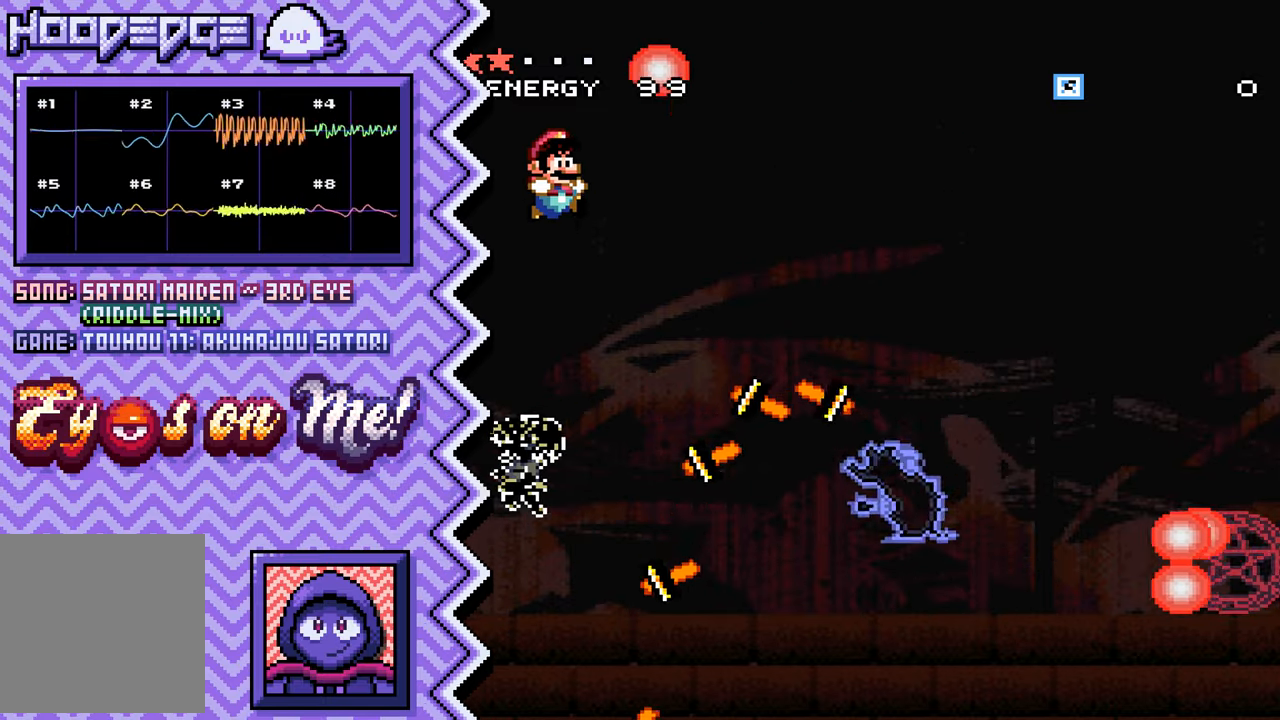
{"buttons": [], "events": [[67, "X", "down"], [200, "X", "up"], [317, "A", "down"], [434, "A", "up"]]}
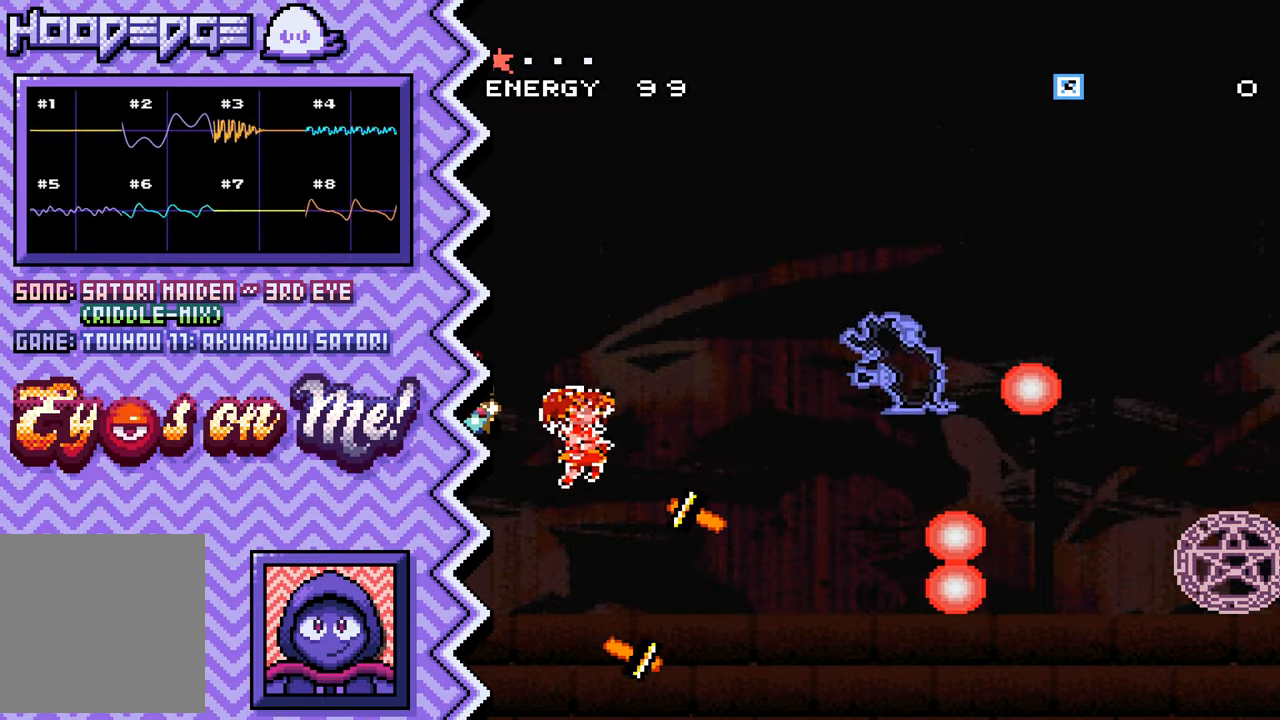
{"buttons": [], "events": [[51, "B", "down"], [167, "B", "up"], [284, "Y", "down"], [418, "Y", "up"]]}
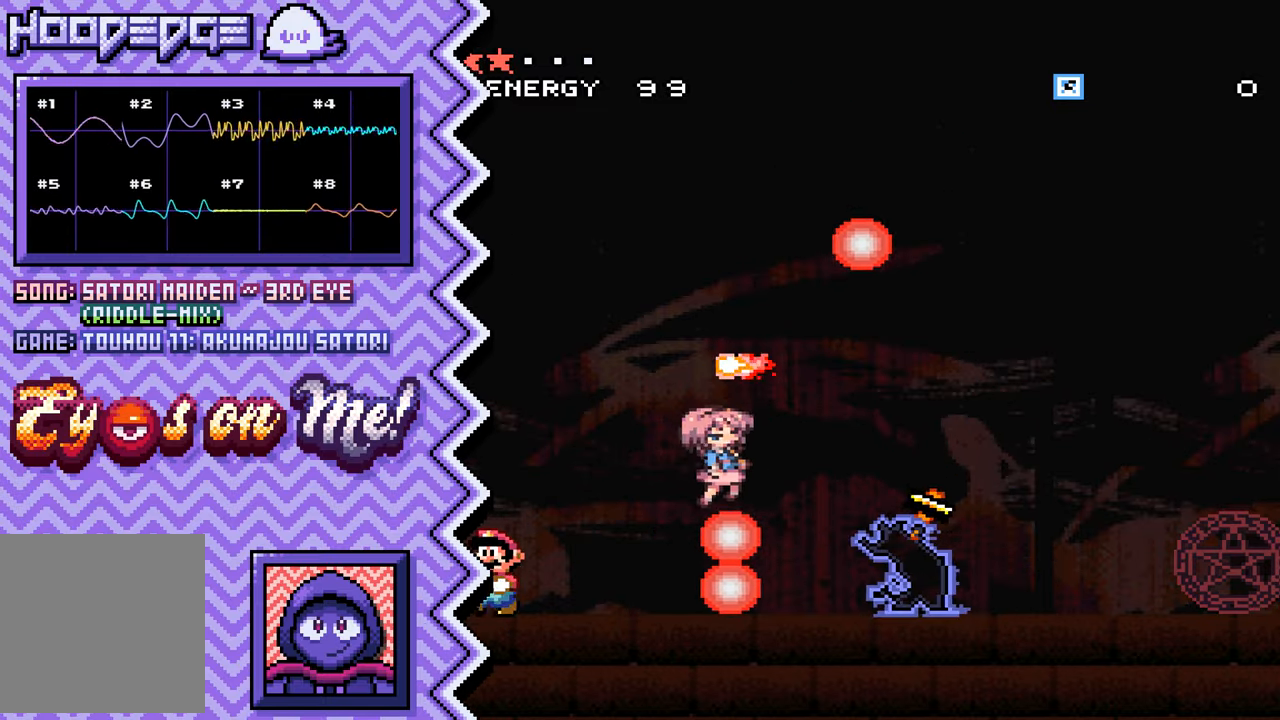
{"buttons": [], "events": [[33, "X", "down"], [150, "X", "up"], [267, "A", "down"], [384, "A", "up"]]}
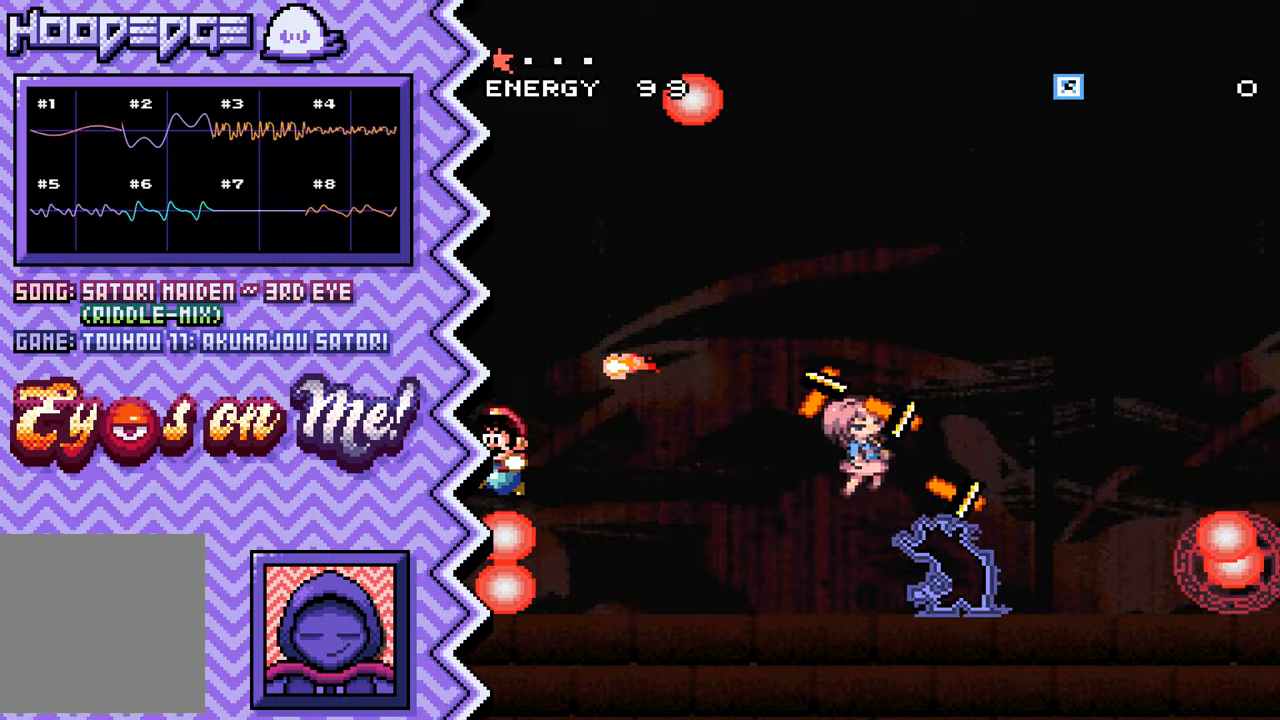
{"buttons": ["X"], "events": [[17, "B", "down"], [133, "B", "up"], [250, "Y", "down"], [367, "Y", "up"], [484, "X", "down"]]}
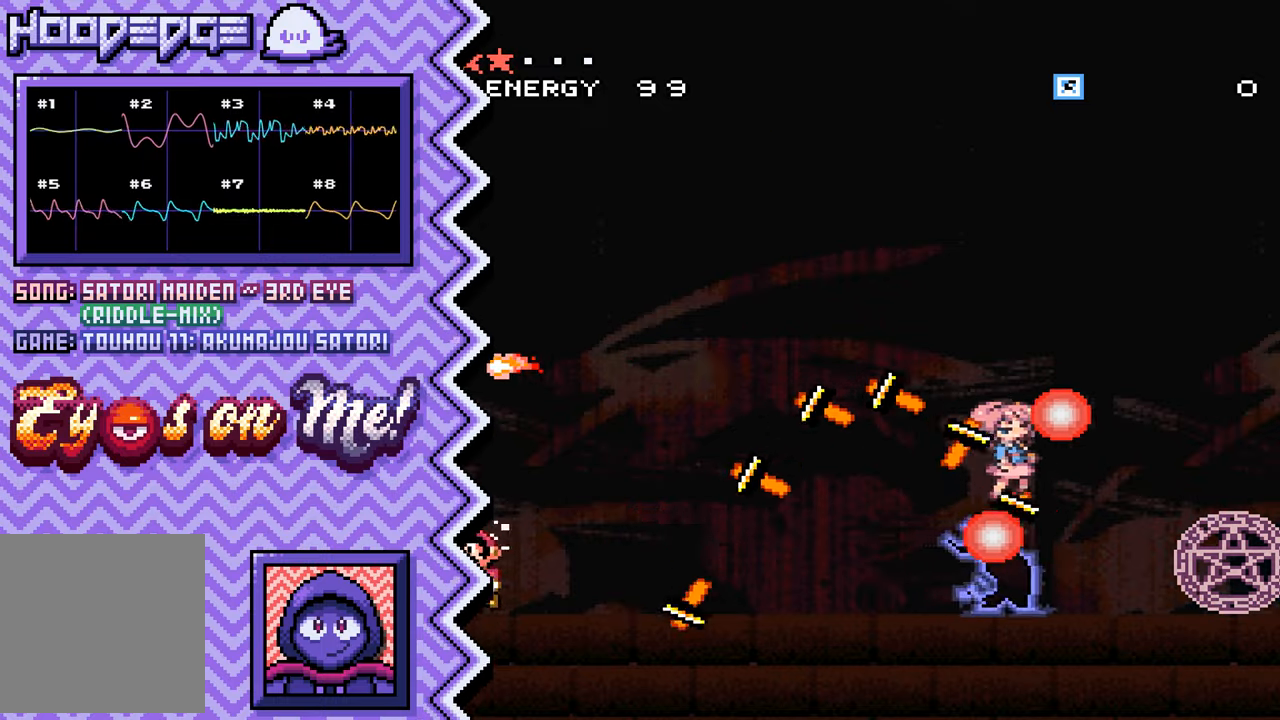
{"buttons": ["B"], "events": [[117, "X", "up"], [234, "A", "down"], [351, "A", "up"], [468, "B", "down"]]}
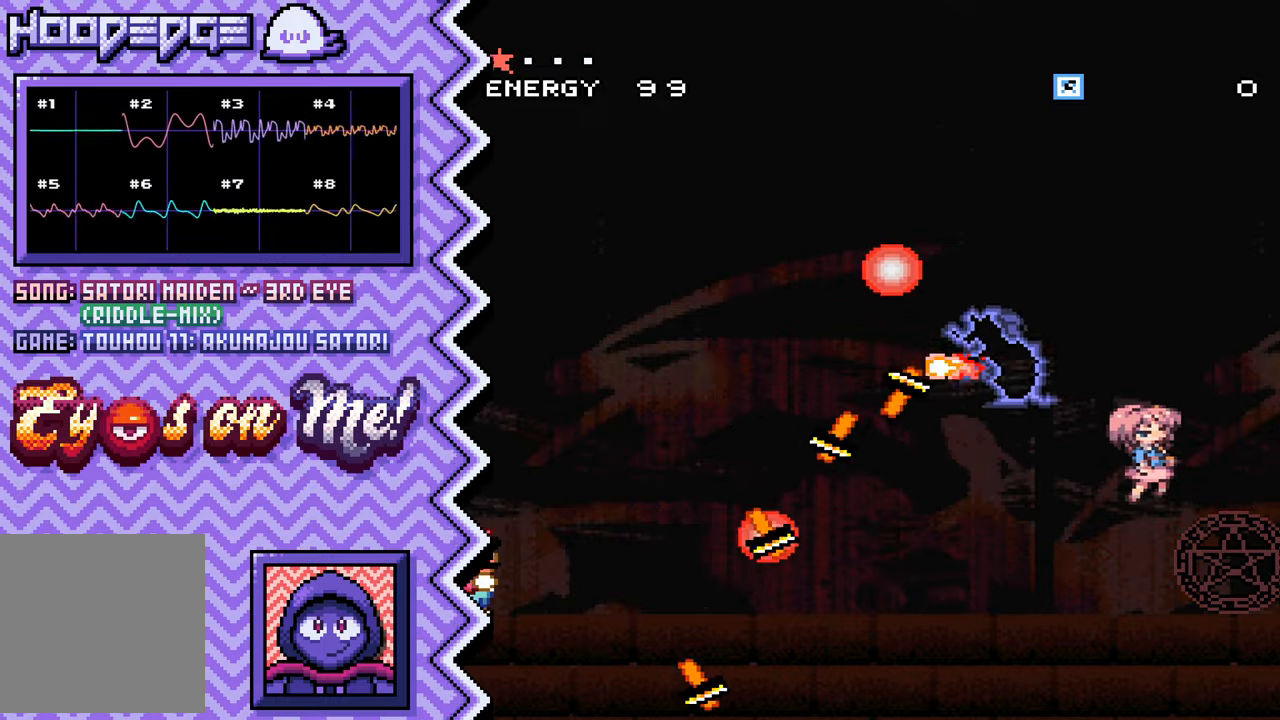
{"buttons": ["X"], "events": [[83, "B", "up"], [217, "Y", "down"], [334, "Y", "up"], [450, "X", "down"]]}
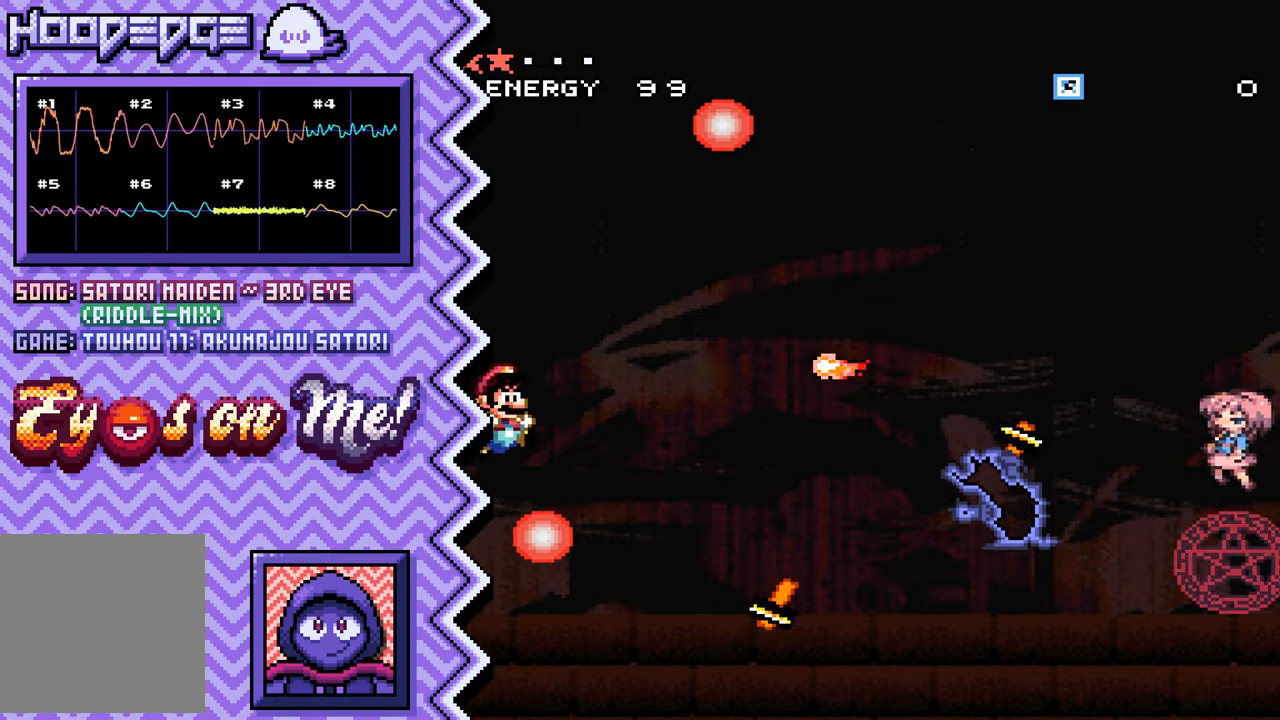
{"buttons": ["B"], "events": [[67, "X", "up"], [184, "A", "down"], [317, "A", "up"], [434, "B", "down"]]}
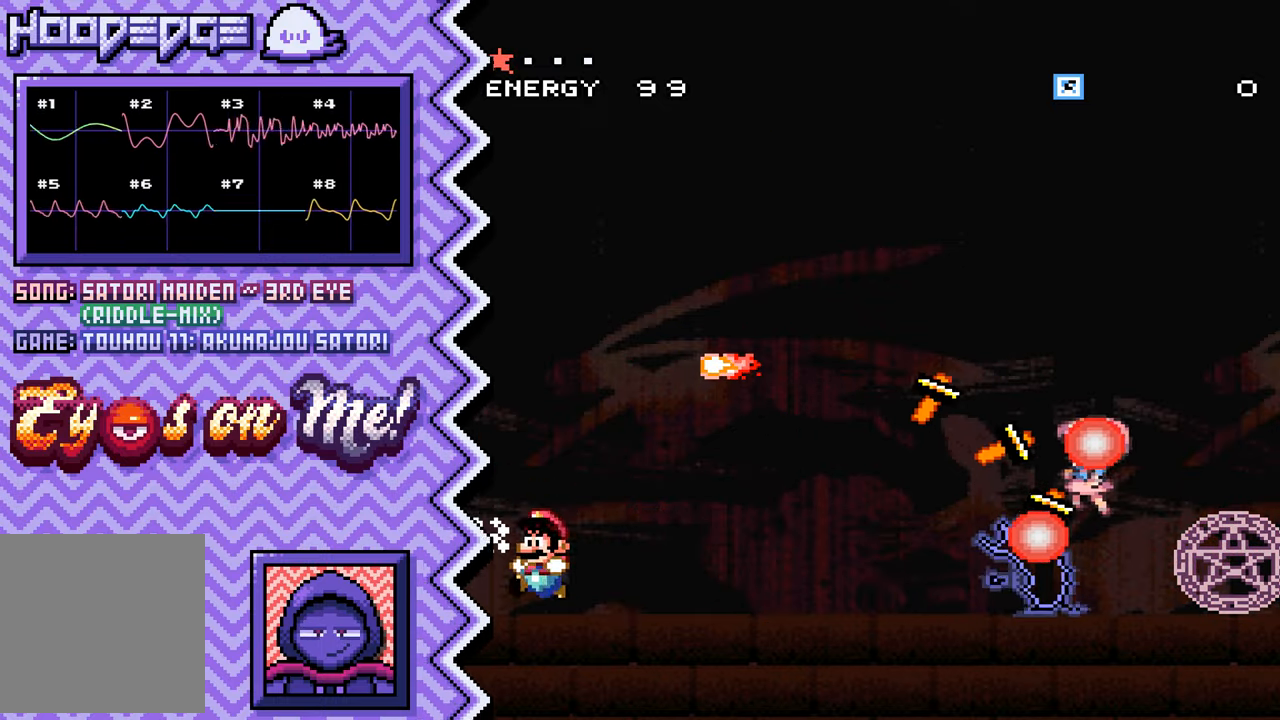
{"buttons": ["X"], "events": [[50, "B", "up"], [167, "Y", "down"], [284, "Y", "up"], [417, "X", "down"]]}
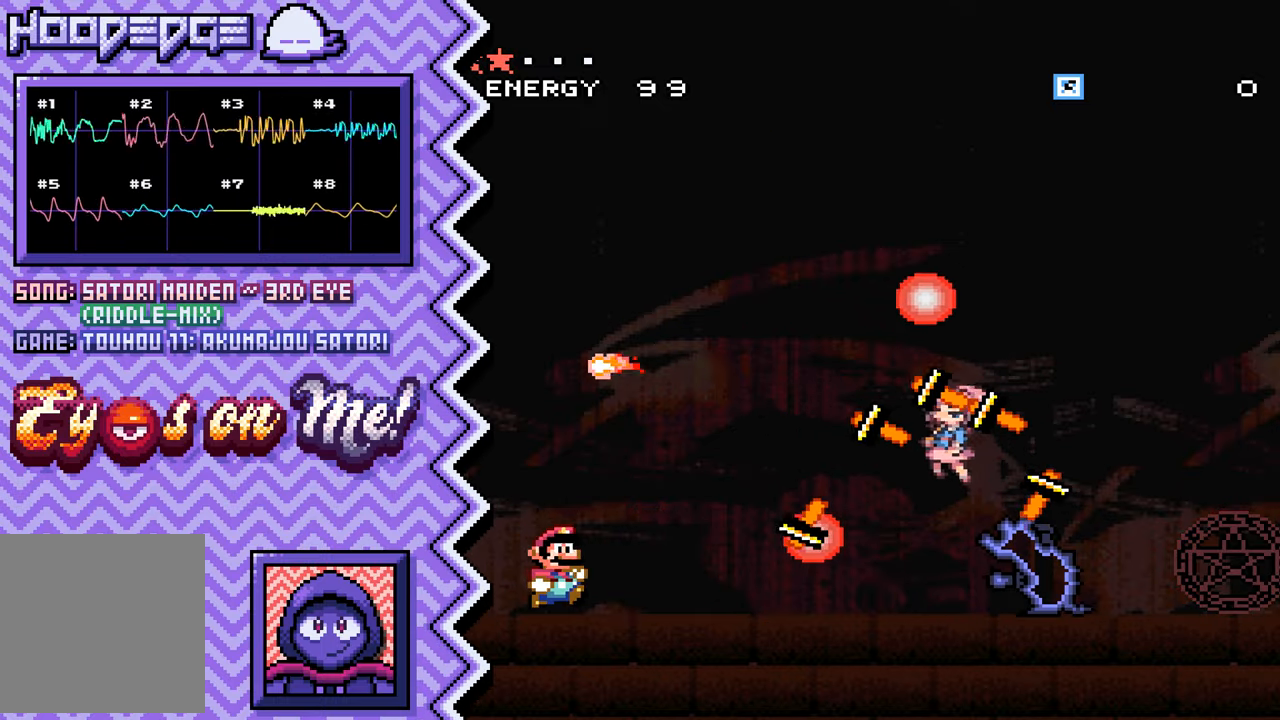
{"buttons": [], "events": [[34, "X", "up"], [151, "A", "down"], [267, "A", "up"], [384, "B", "down"], [501, "B", "up"]]}